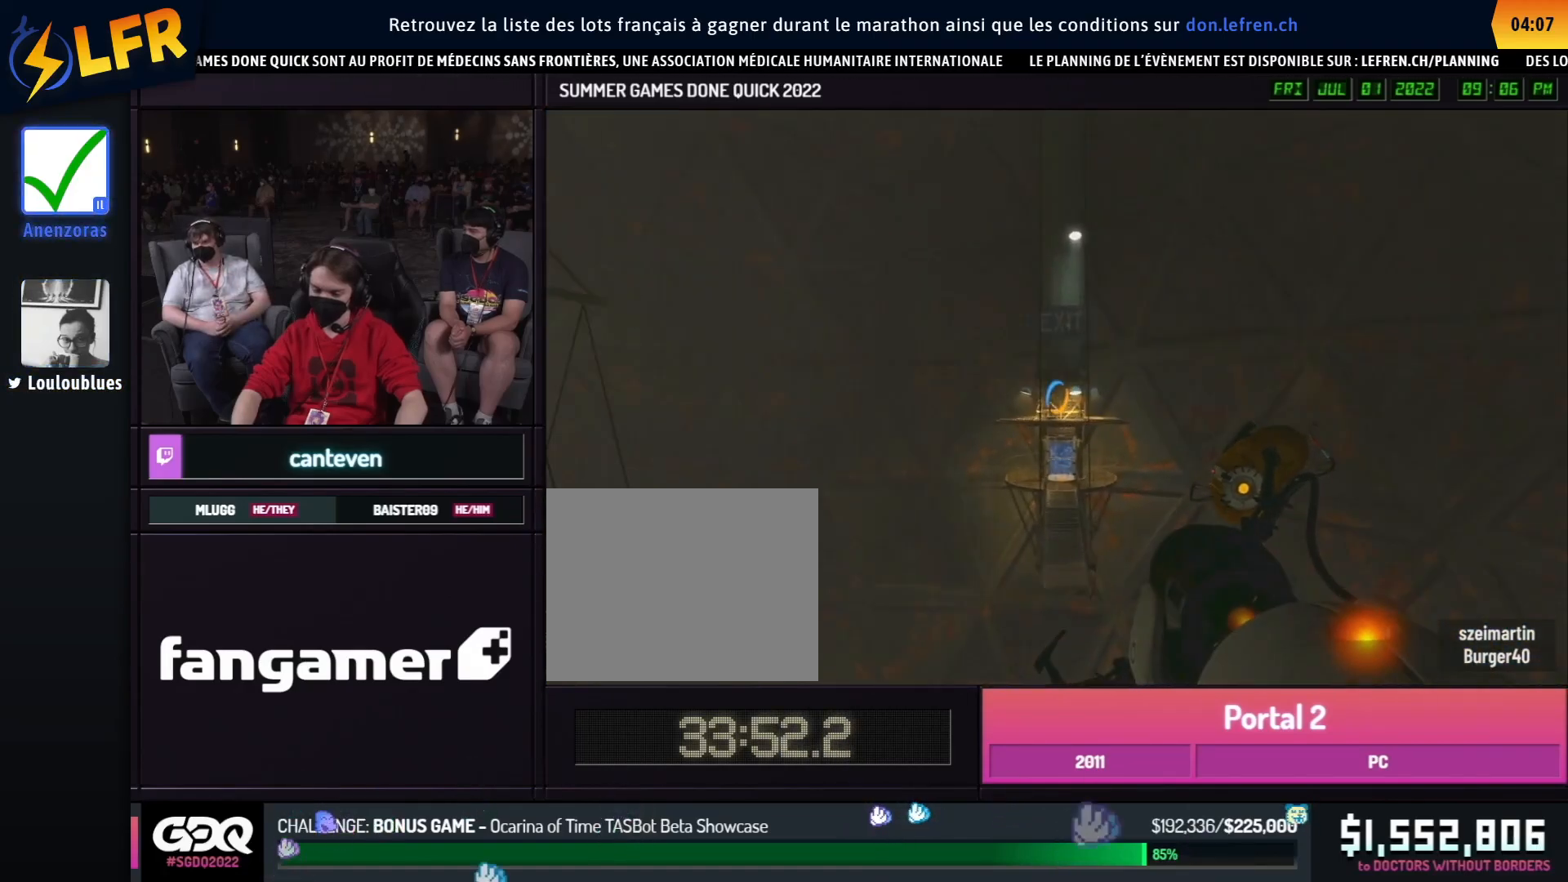
Gameplay with a controller (Xbox layout); each line is a JSON object with the inputs held at the frame after it. "events" lists button and stick changes between this image and that frame as [ms after this image, input, new state], when the widget could be followed in between. Not read: DPAD_DOWN DPAD_LEFT DPAD_RIGHT DPAD_UP L2 L3 R2 R3 SELECT START other_buttons.
{"buttons": ["B"], "left_stick": "left", "right_stick": "center", "events": [[33, "left_stick", "right"], [500, "left_stick", "left"]]}
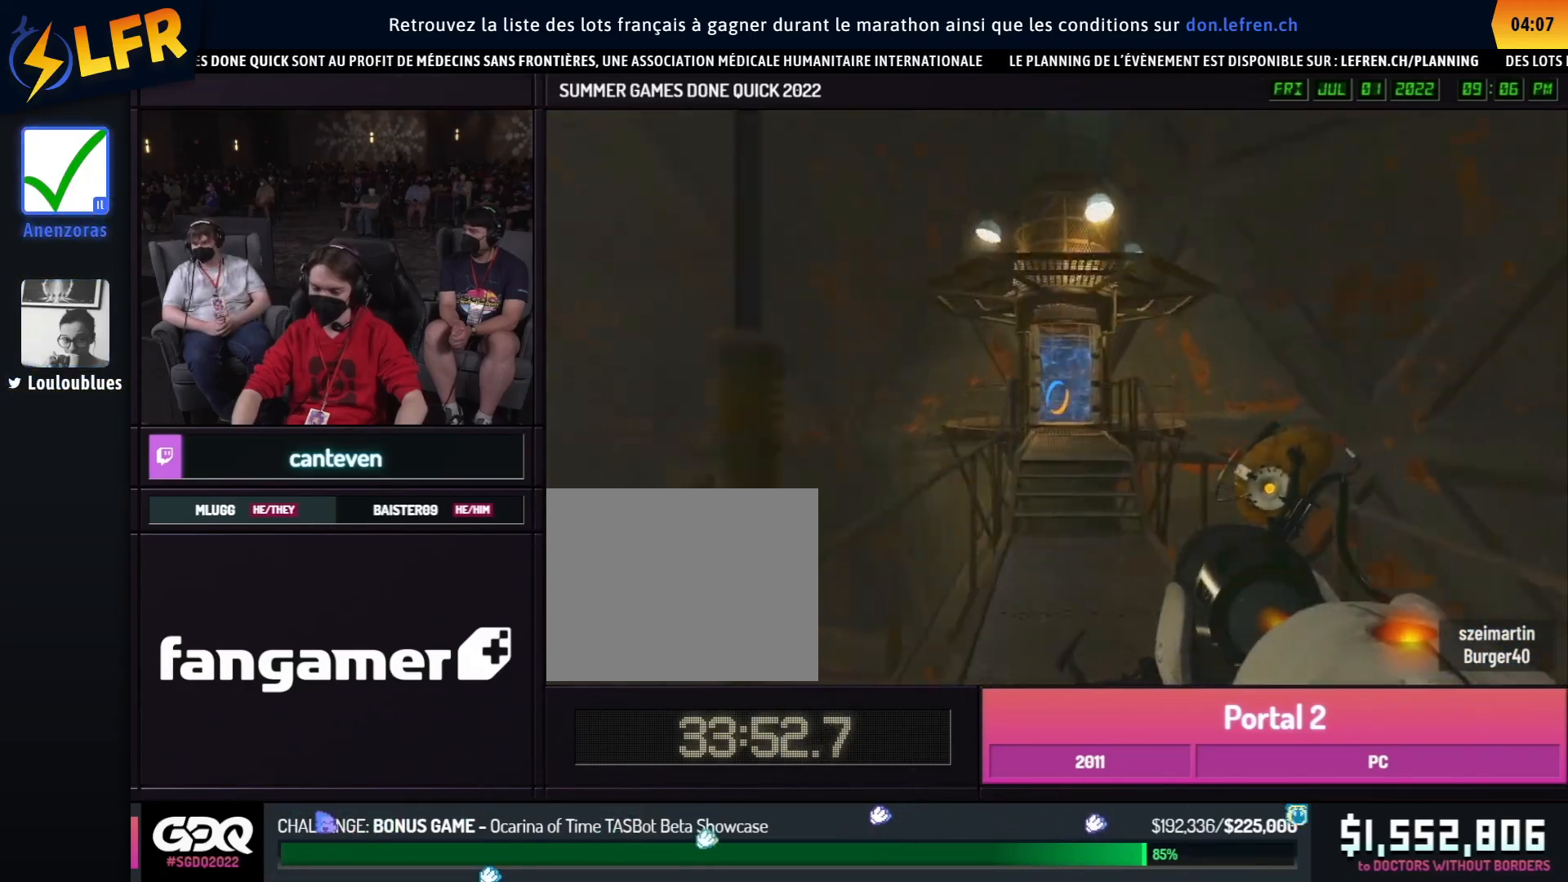
{"buttons": [], "left_stick": "up-right", "right_stick": "center", "events": [[33, "left_stick", "right"], [100, "B", "up"], [100, "left_stick", "down"], [350, "left_stick", "left"], [417, "left_stick", "up-right"]]}
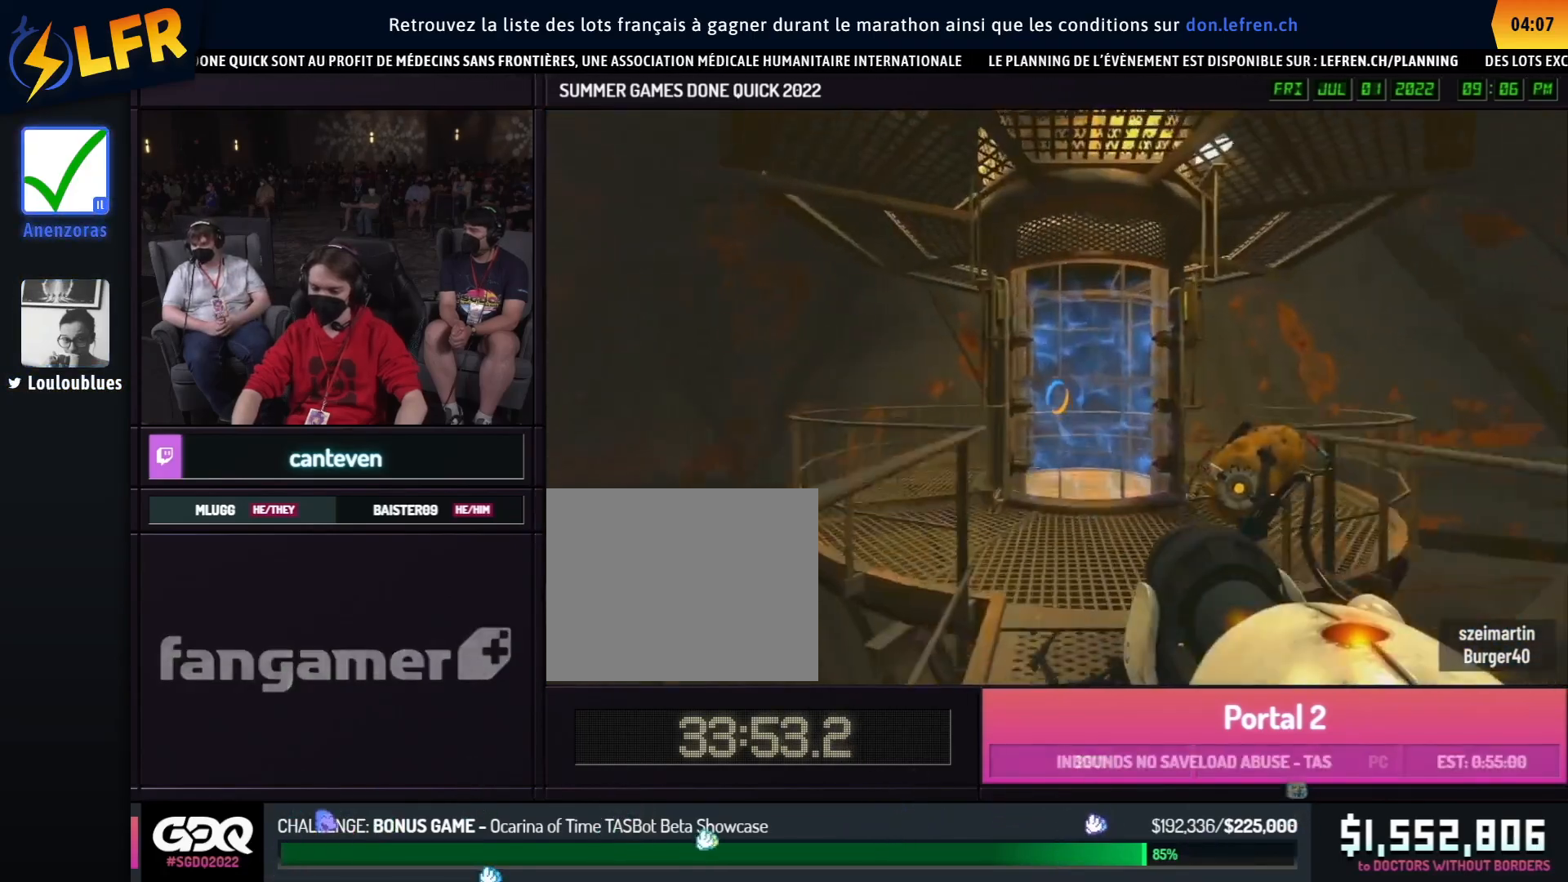
{"buttons": [], "left_stick": "up-right", "right_stick": "center", "events": [[83, "left_stick", "left"], [483, "left_stick", "up-right"]]}
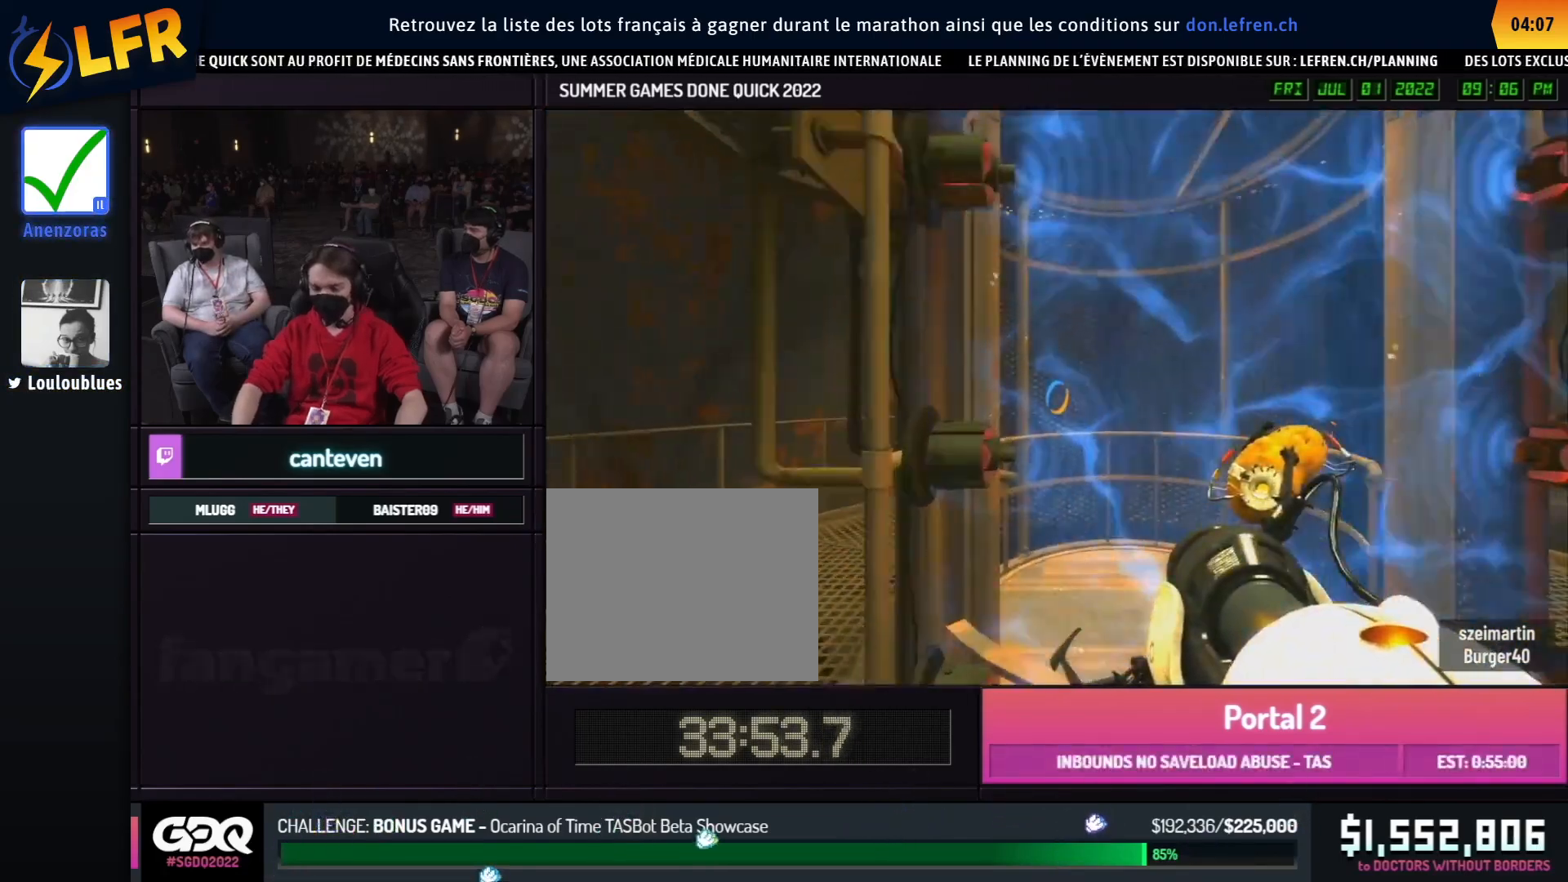
{"buttons": [], "left_stick": "center", "right_stick": "center", "events": [[17, "left_stick", "down"], [133, "left_stick", "center"]]}
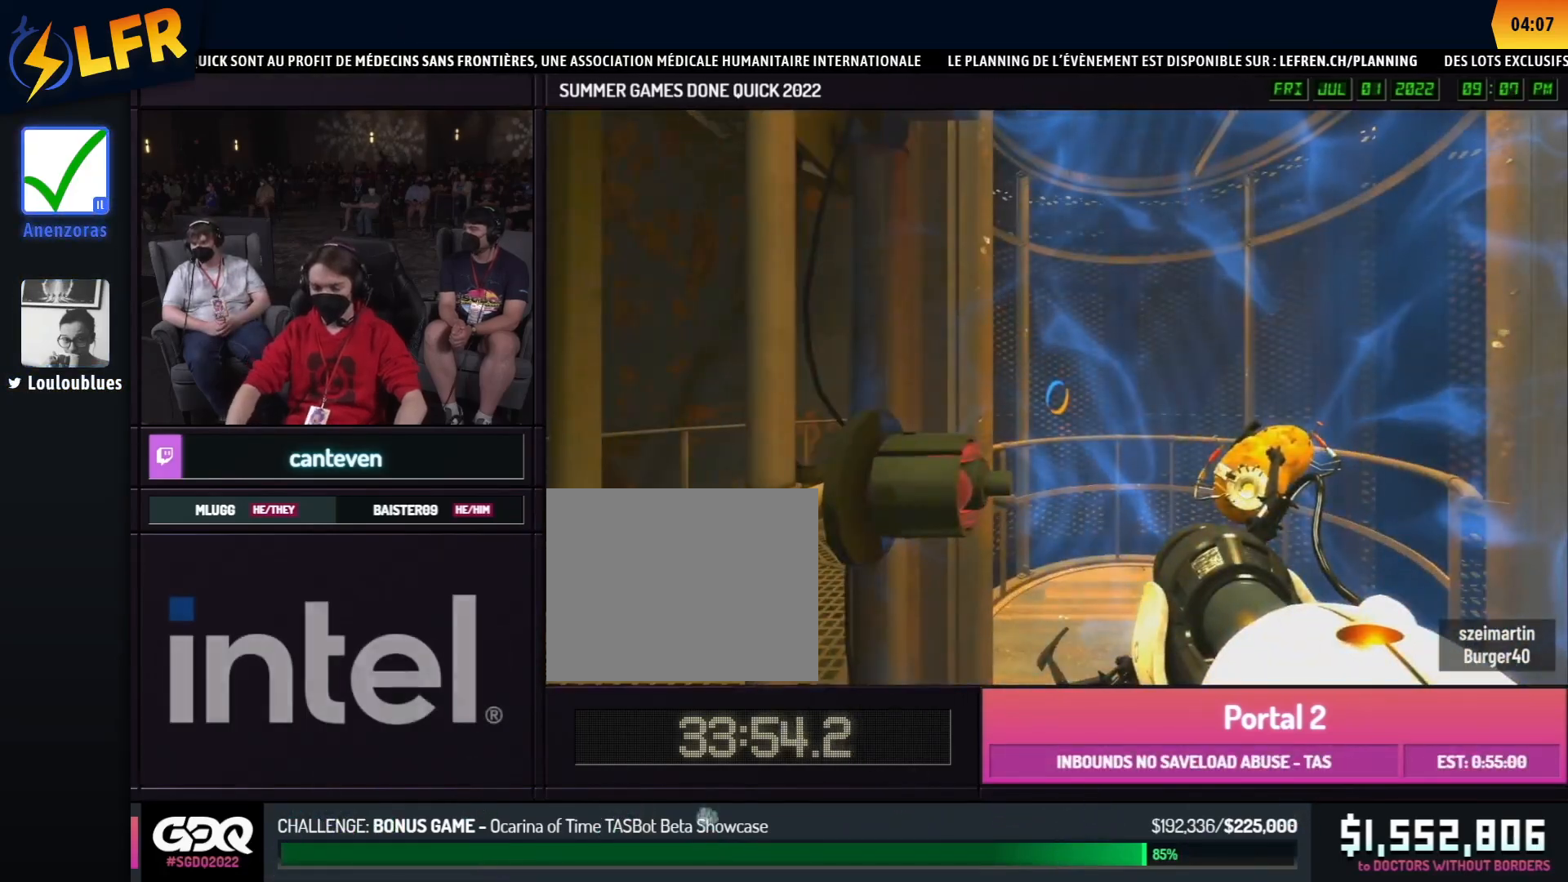
{"buttons": [], "left_stick": "center", "right_stick": "center", "events": [[350, "left_stick", "right"], [433, "left_stick", "center"]]}
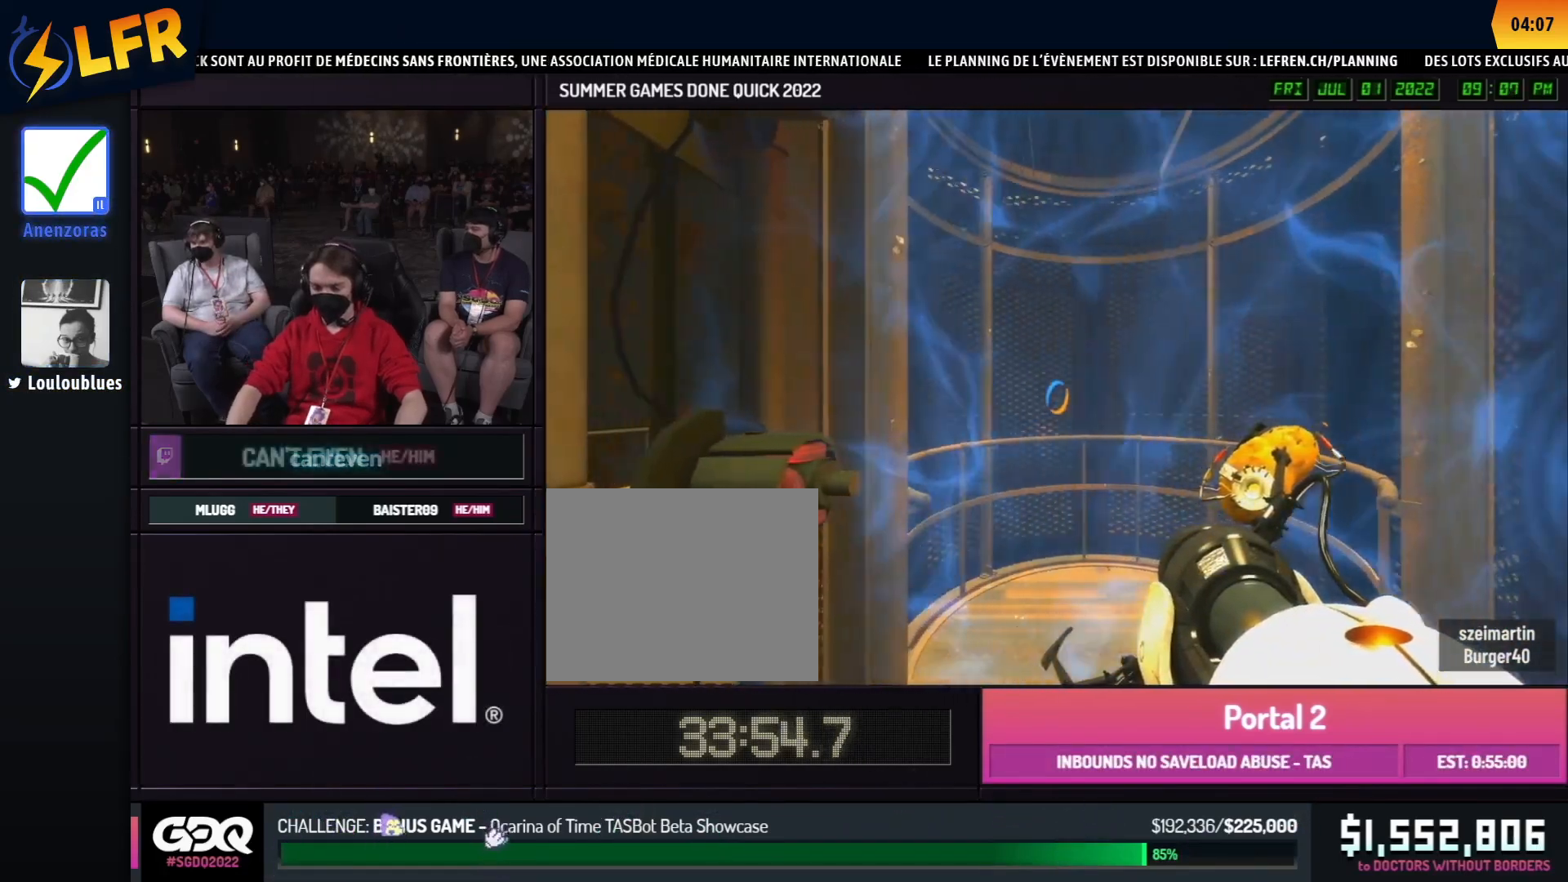
{"buttons": [], "left_stick": "center", "right_stick": "center", "events": []}
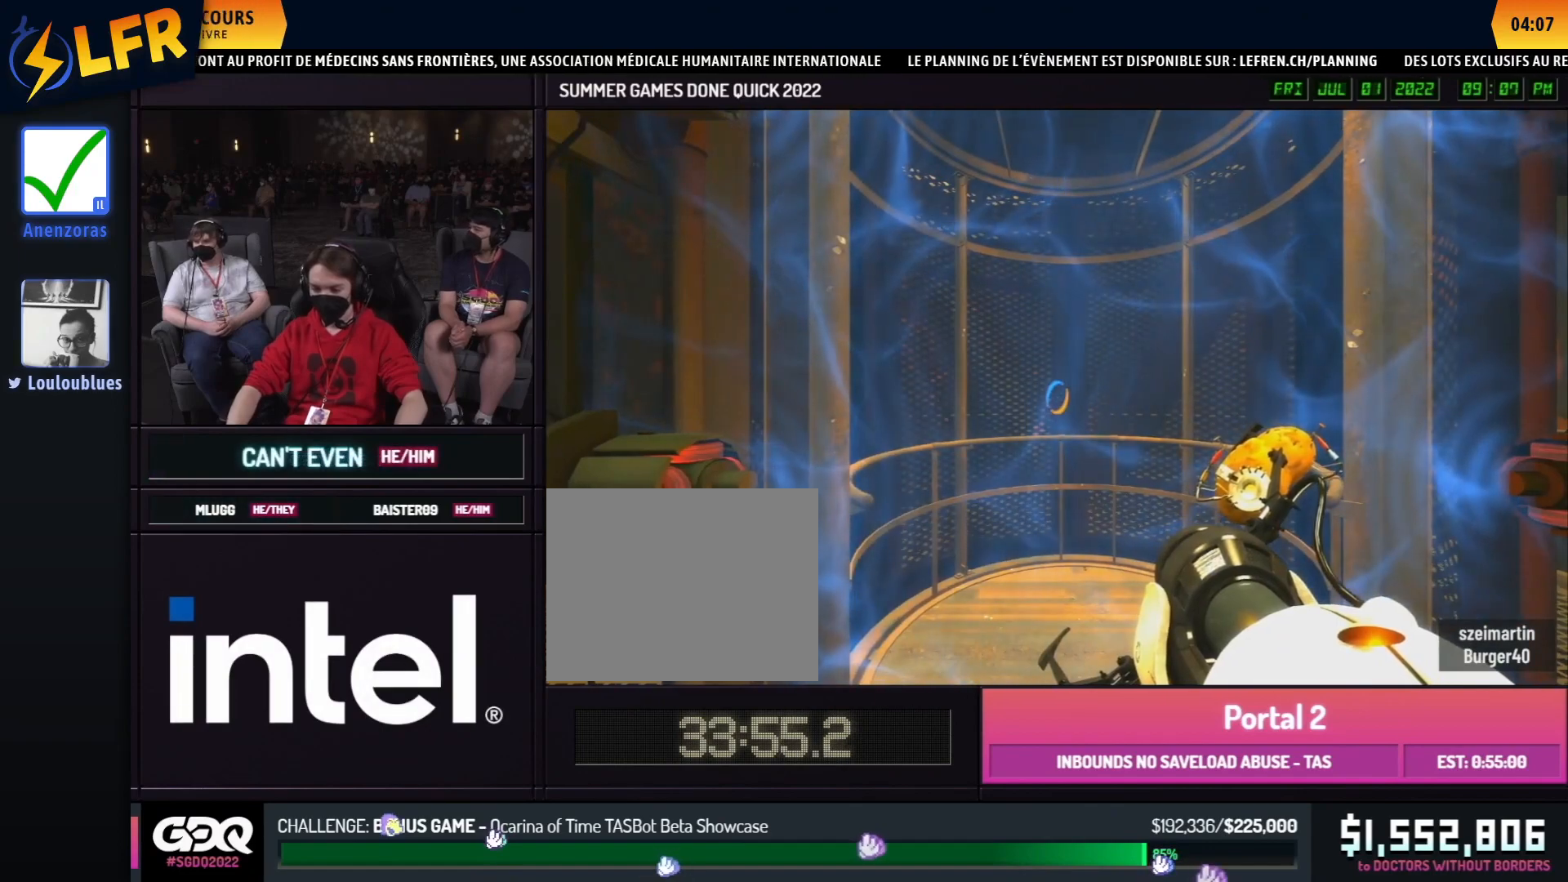
{"buttons": [], "left_stick": "center", "right_stick": "center", "events": []}
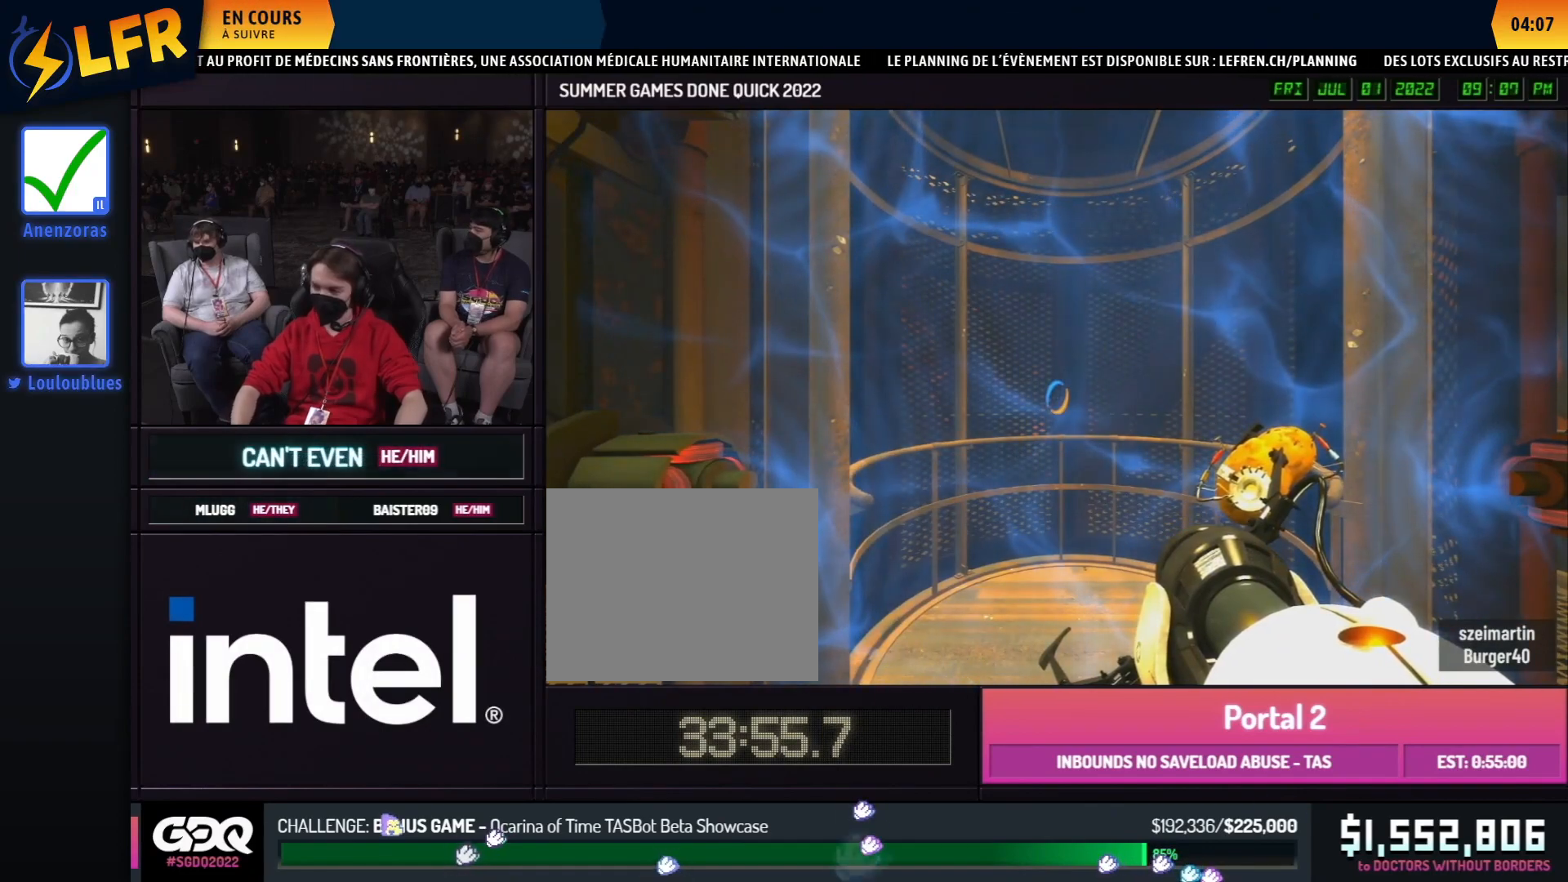
{"buttons": [], "left_stick": "center", "right_stick": "center", "events": []}
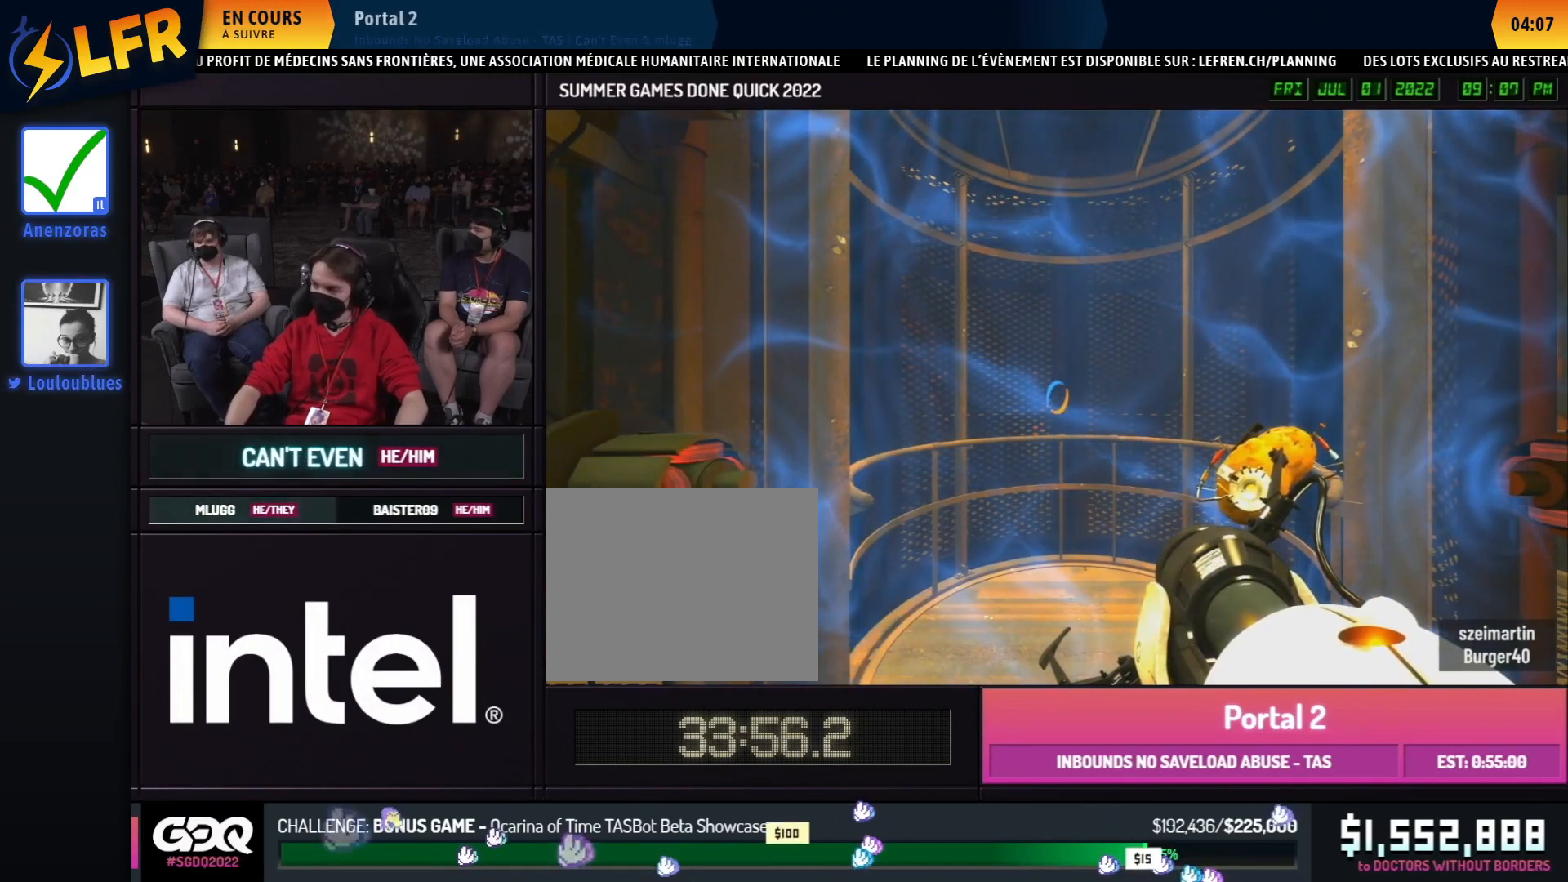
{"buttons": [], "left_stick": "center", "right_stick": "center", "events": []}
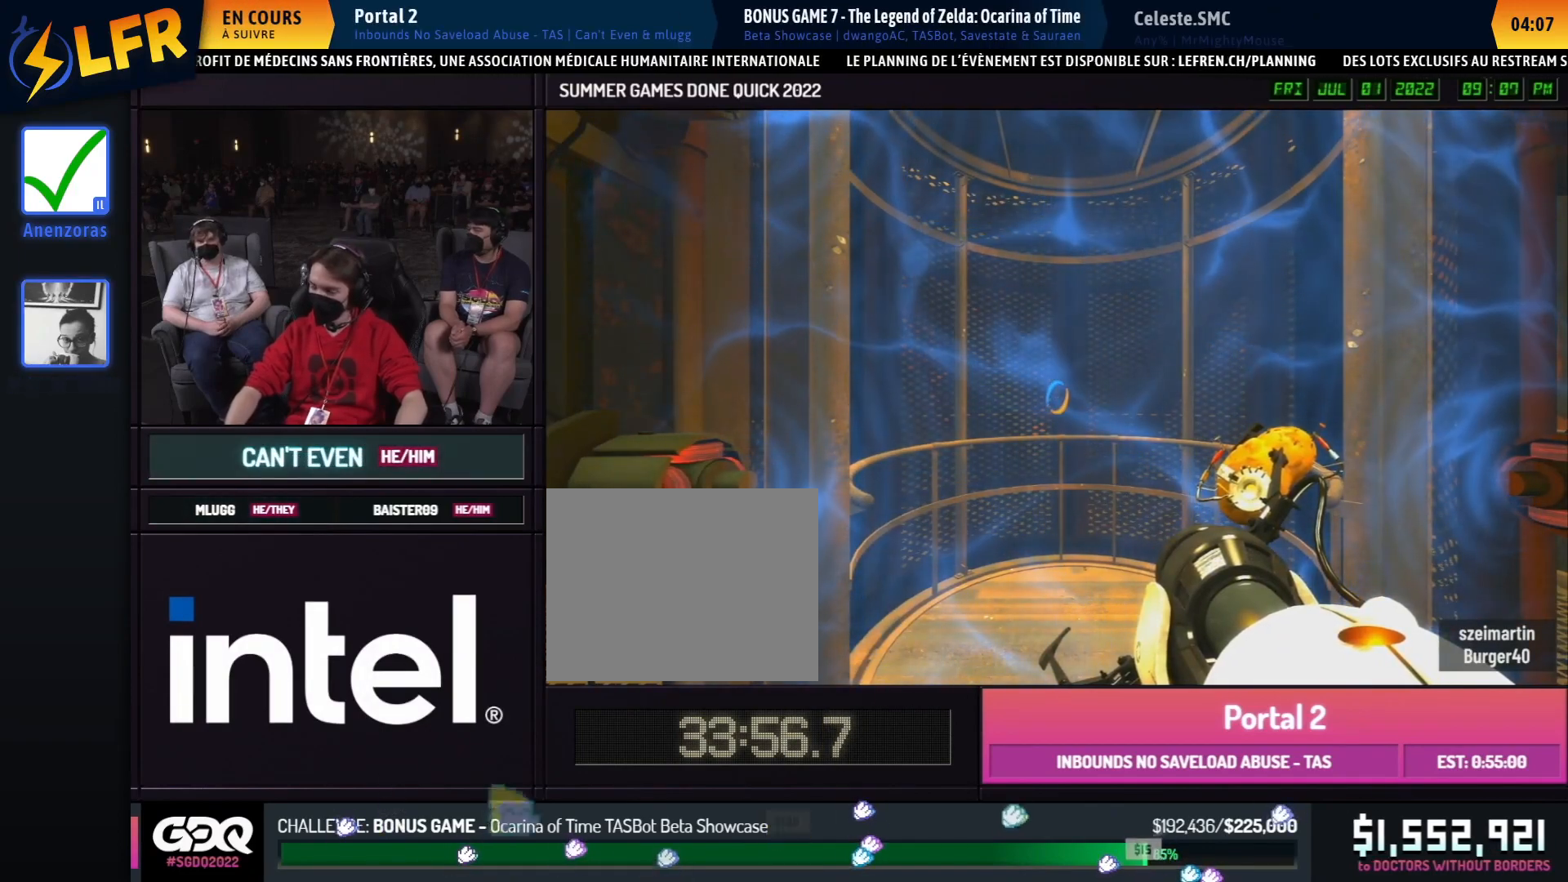
{"buttons": [], "left_stick": "center", "right_stick": "center", "events": []}
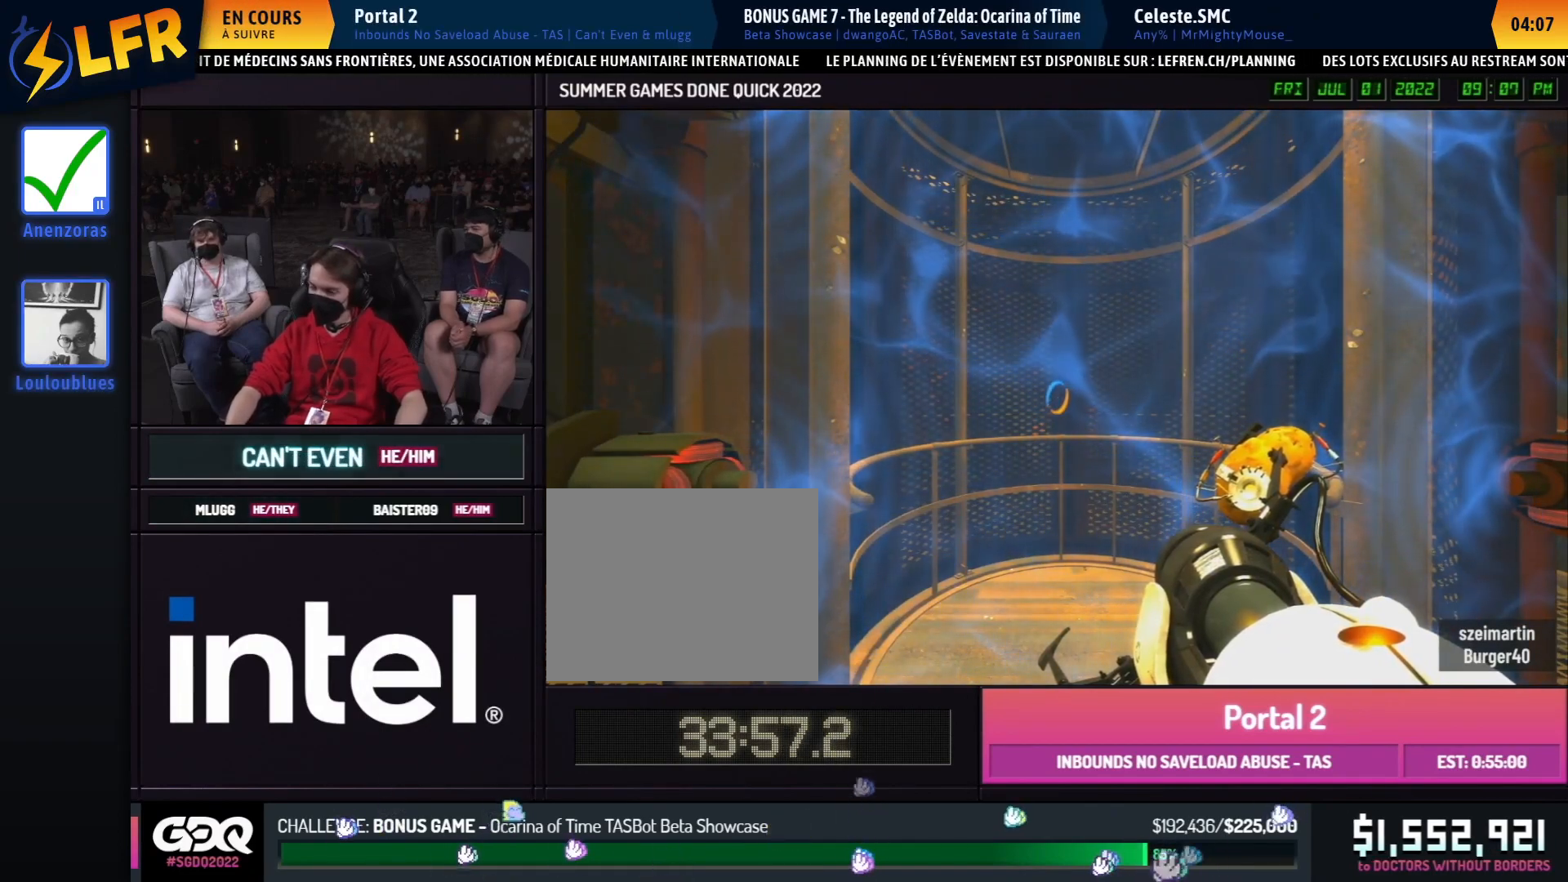
{"buttons": [], "left_stick": "down-left", "right_stick": "right", "events": [[200, "left_stick", "up"], [200, "right_stick", "right"], [267, "left_stick", "up-left"], [383, "left_stick", "left"], [500, "left_stick", "down-left"]]}
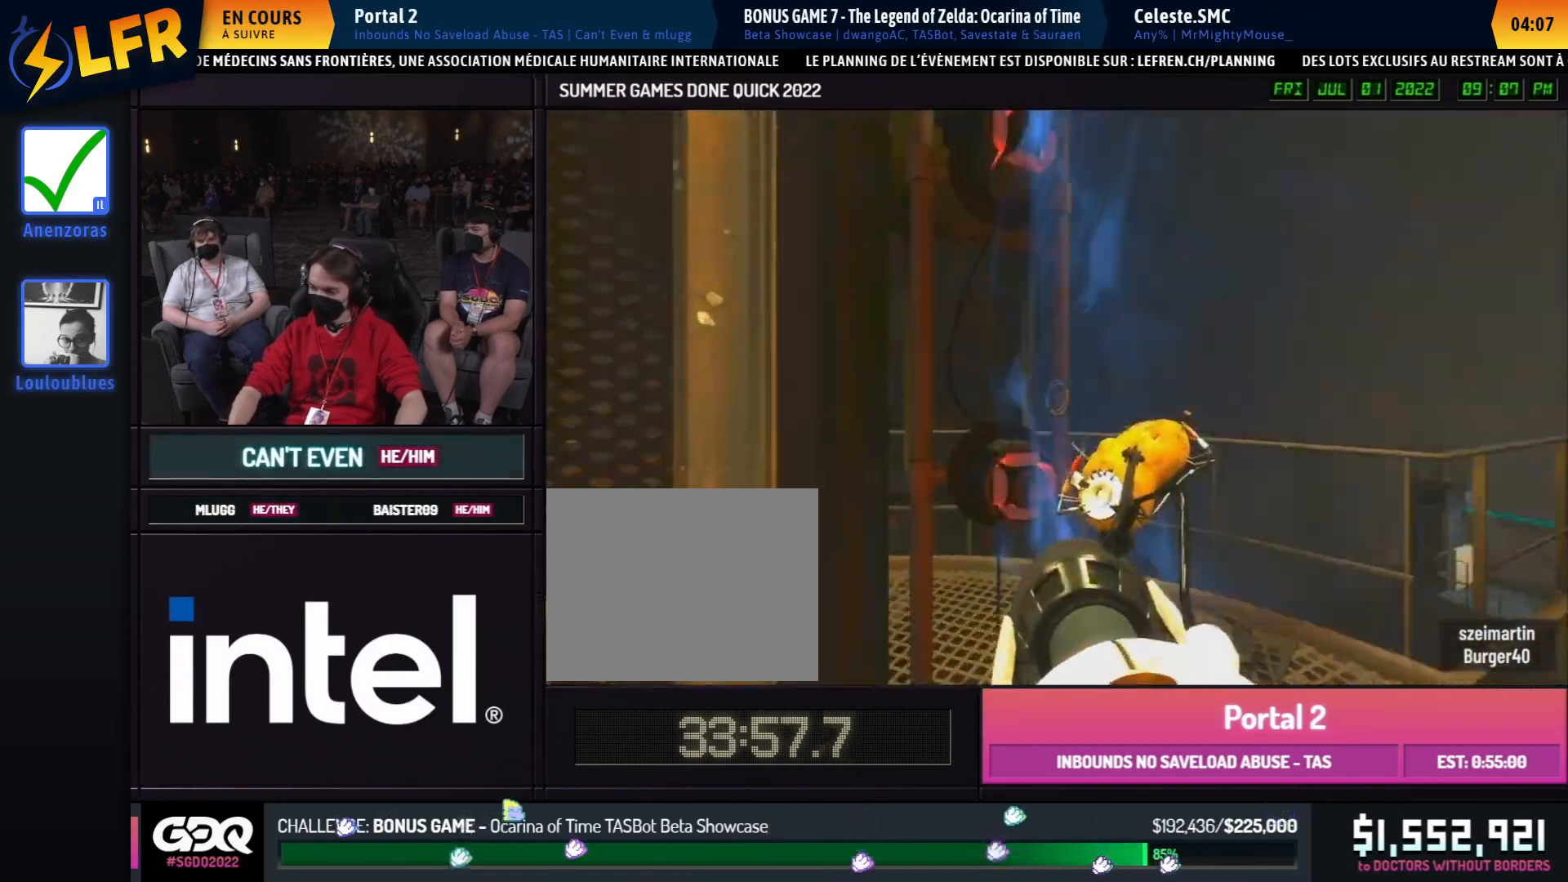
{"buttons": [], "left_stick": "down", "right_stick": "center", "events": [[133, "left_stick", "down"], [183, "right_stick", "center"]]}
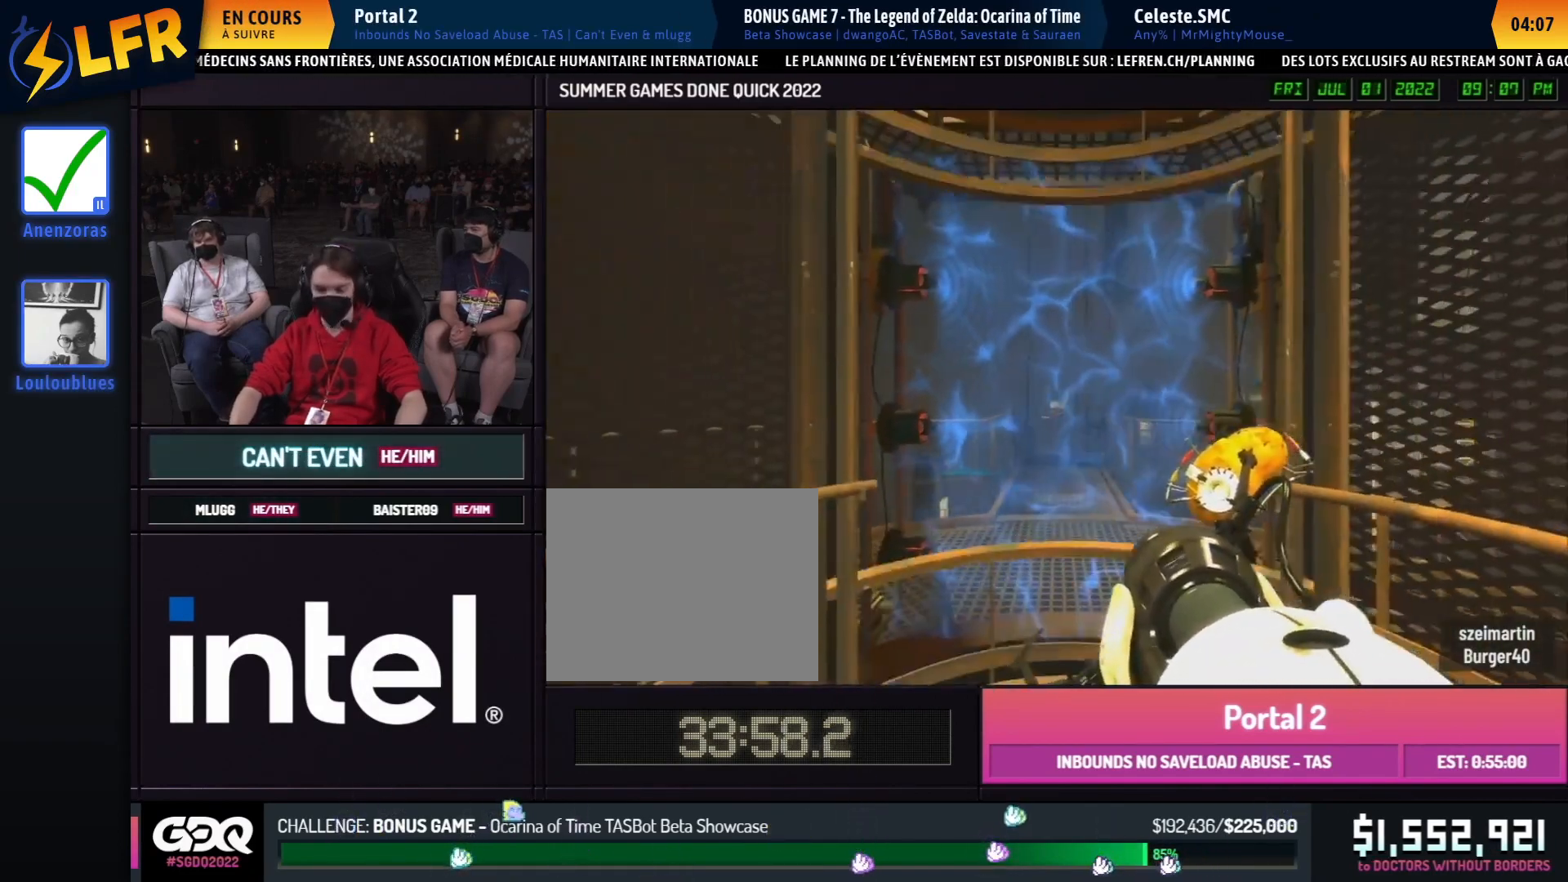
{"buttons": [], "left_stick": "down", "right_stick": "center", "events": []}
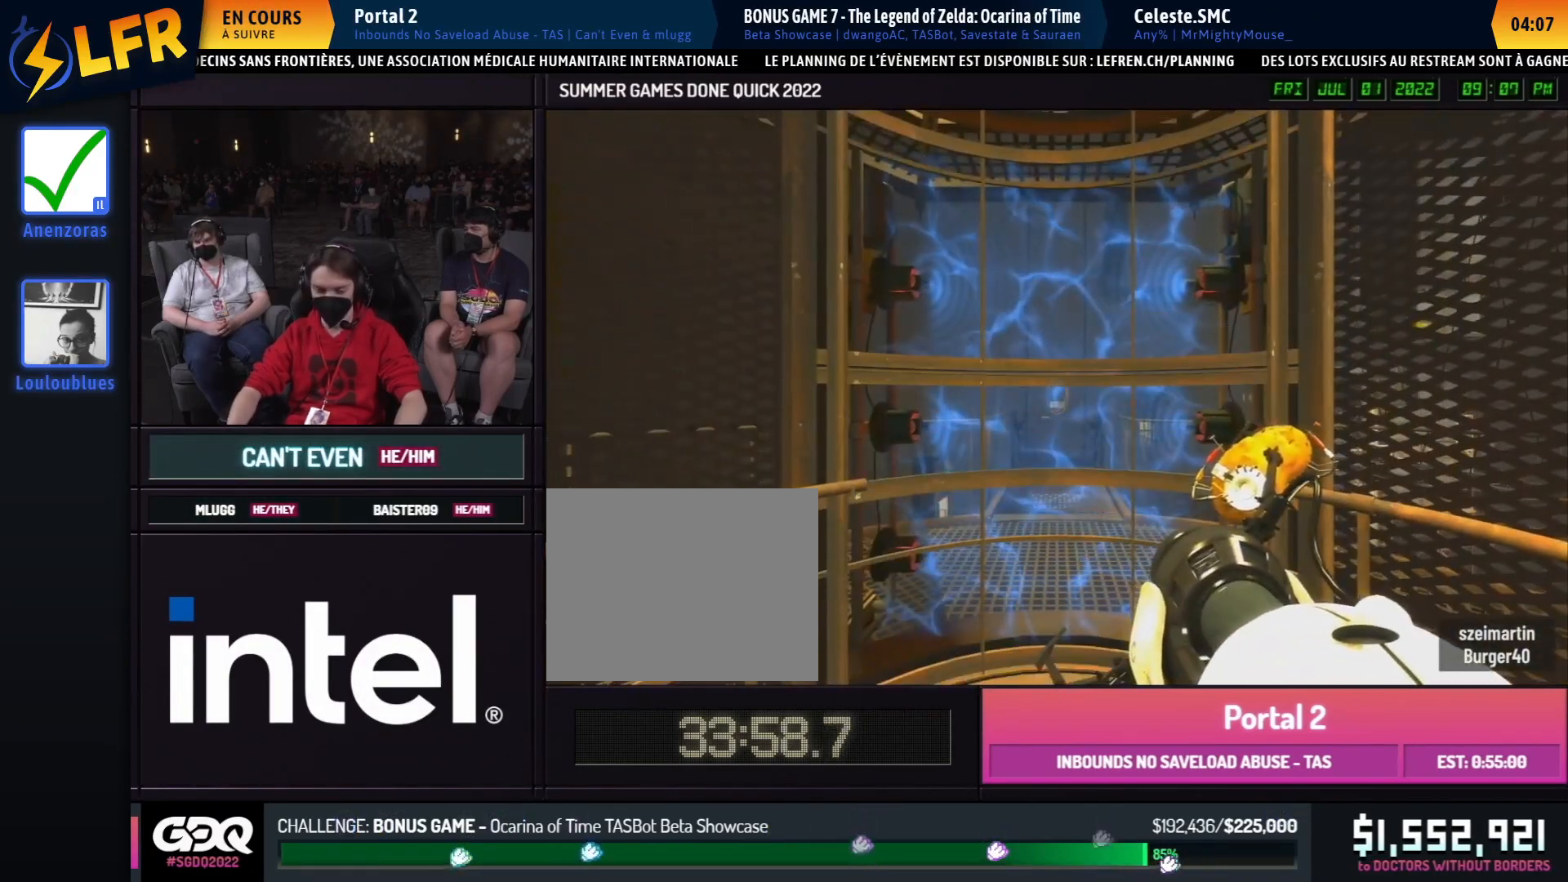
{"buttons": [], "left_stick": "center", "right_stick": "center", "events": [[350, "left_stick", "center"]]}
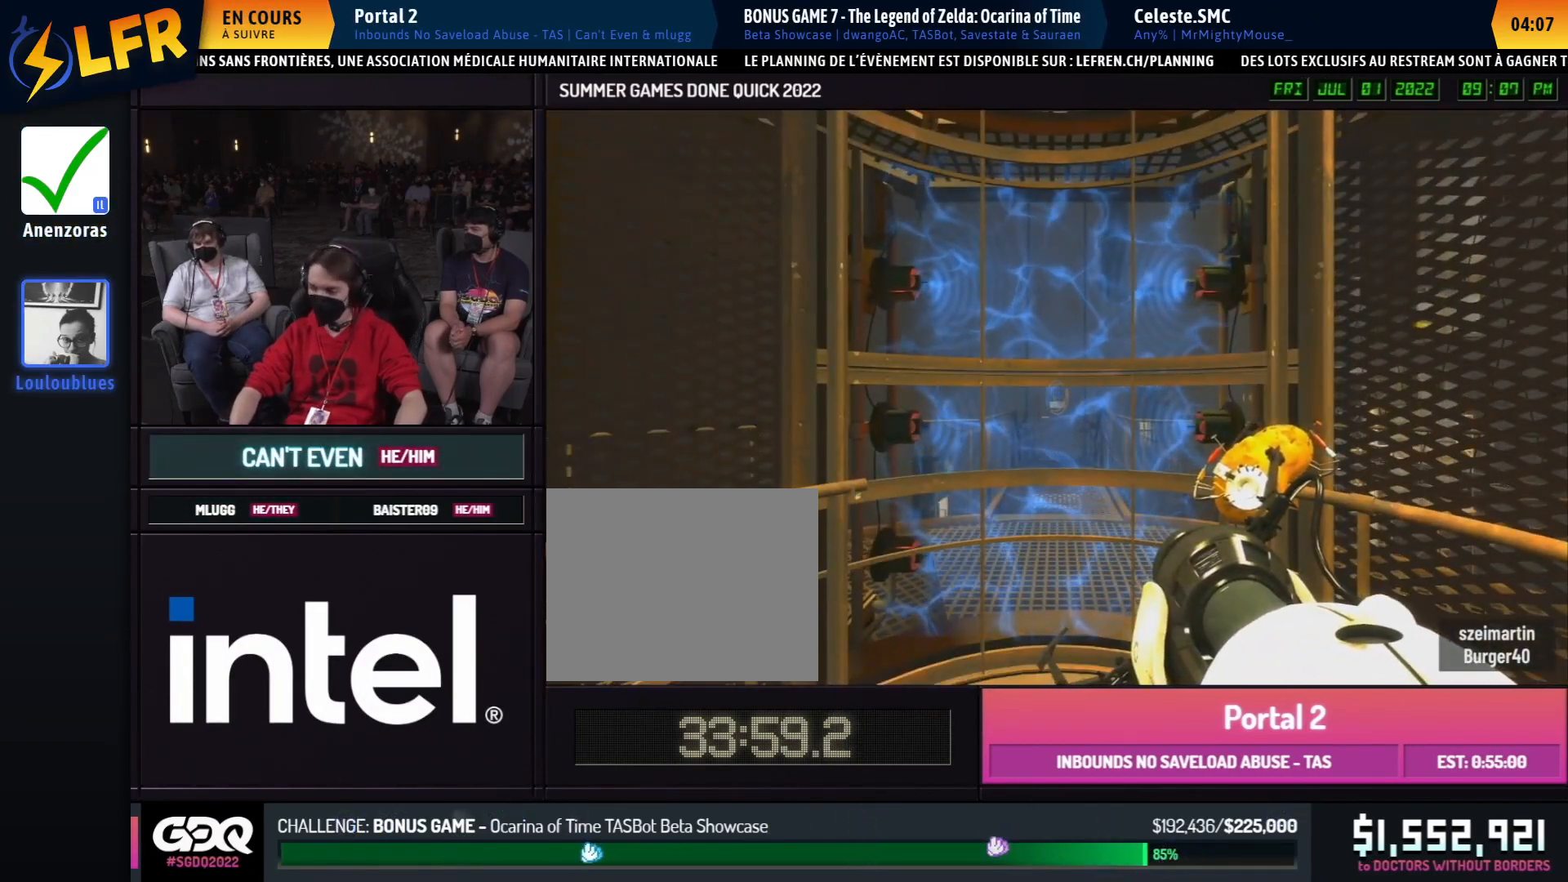
{"buttons": [], "left_stick": "center", "right_stick": "center", "events": []}
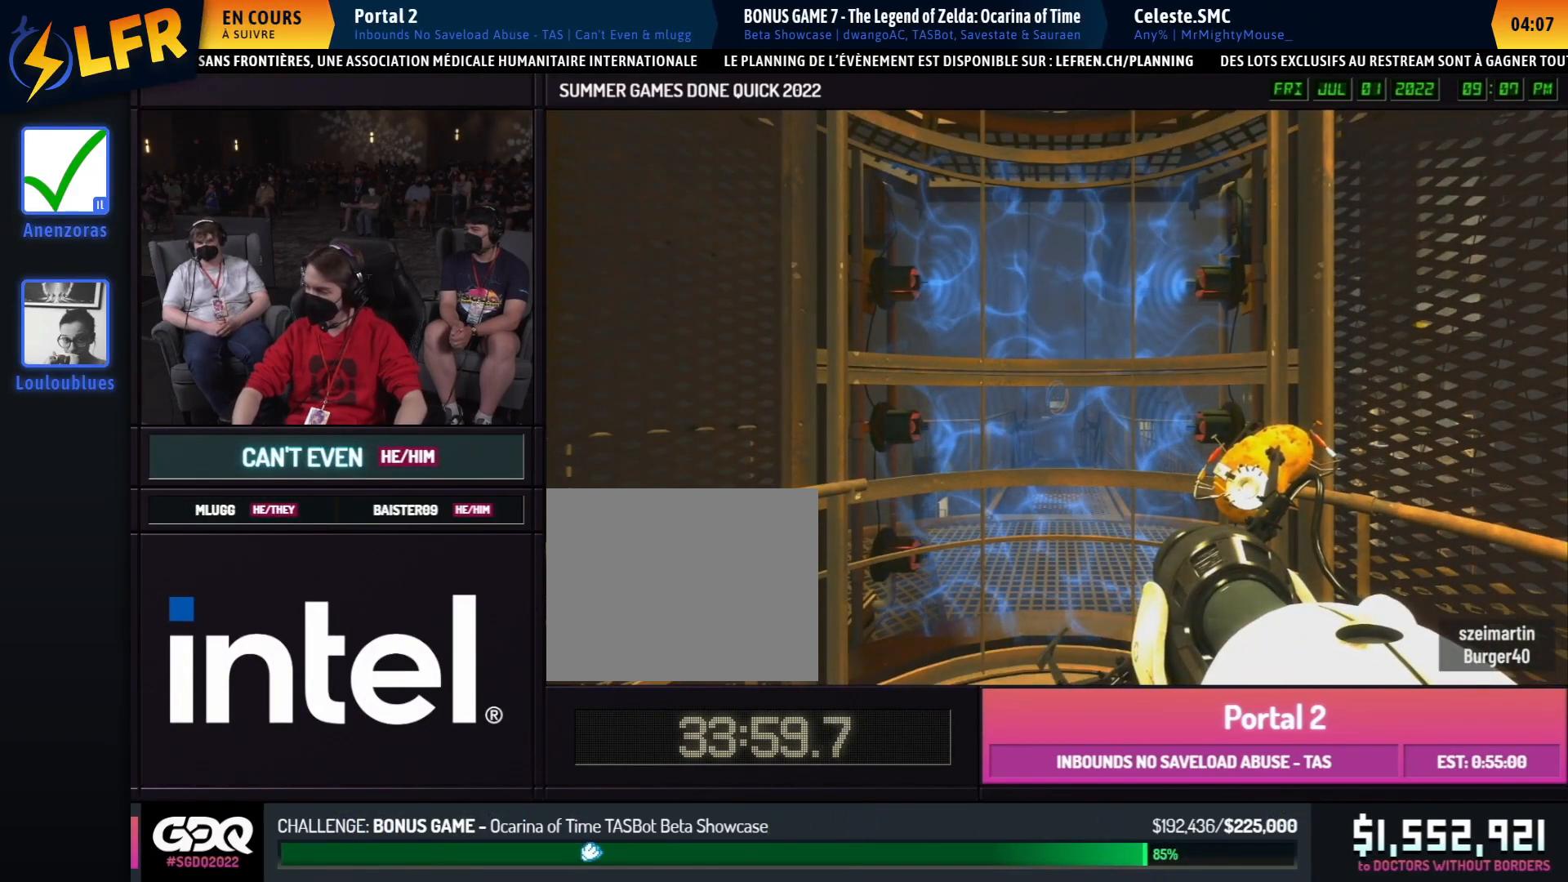
{"buttons": [], "left_stick": "center", "right_stick": "center", "events": []}
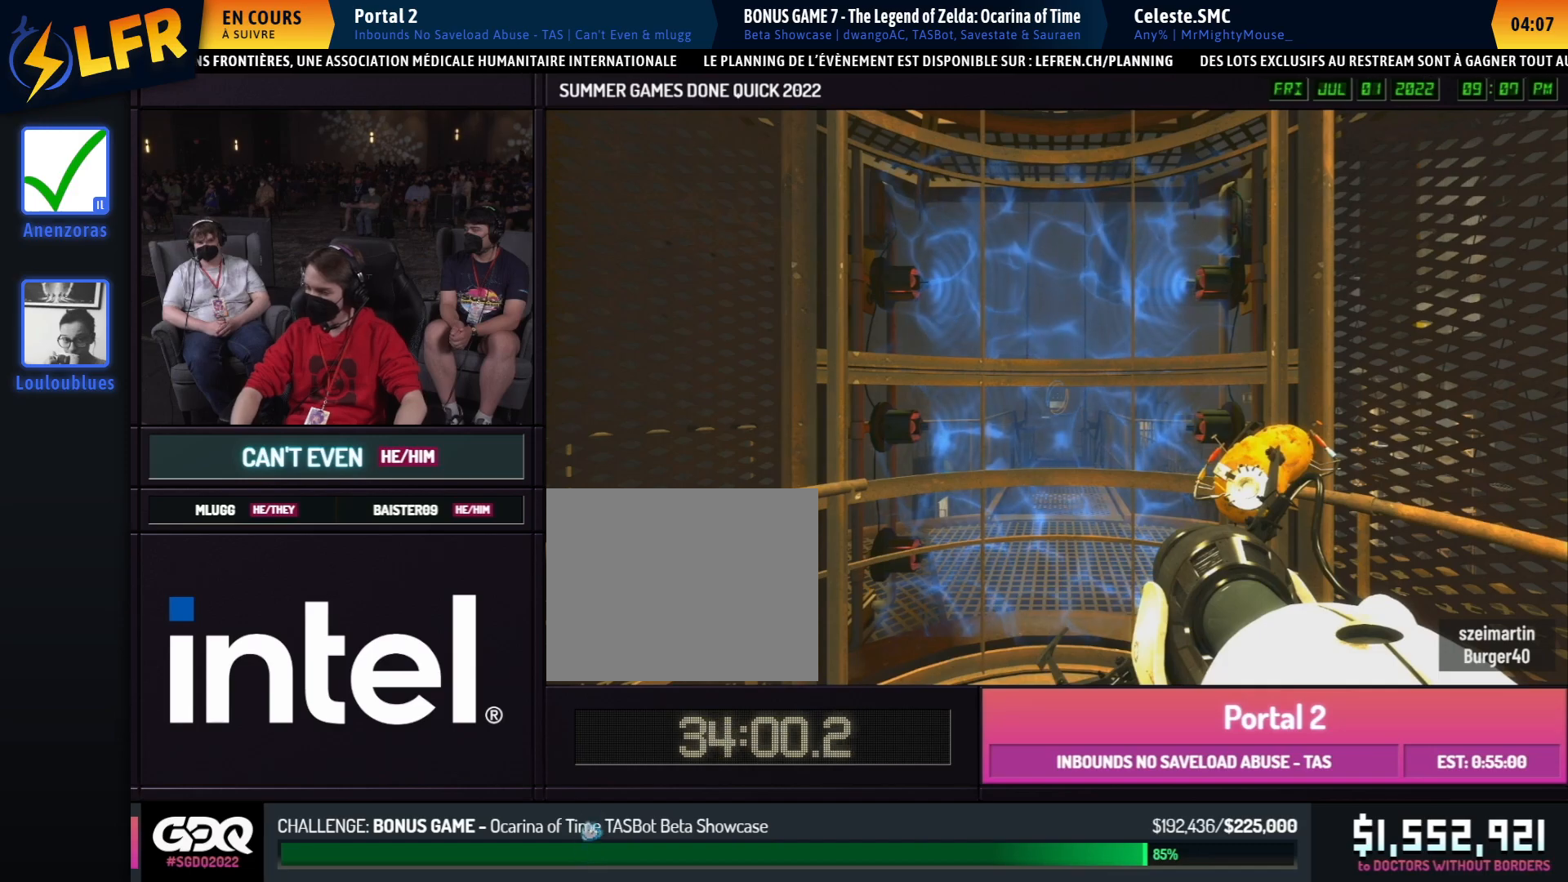
{"buttons": [], "left_stick": "center", "right_stick": "center", "events": []}
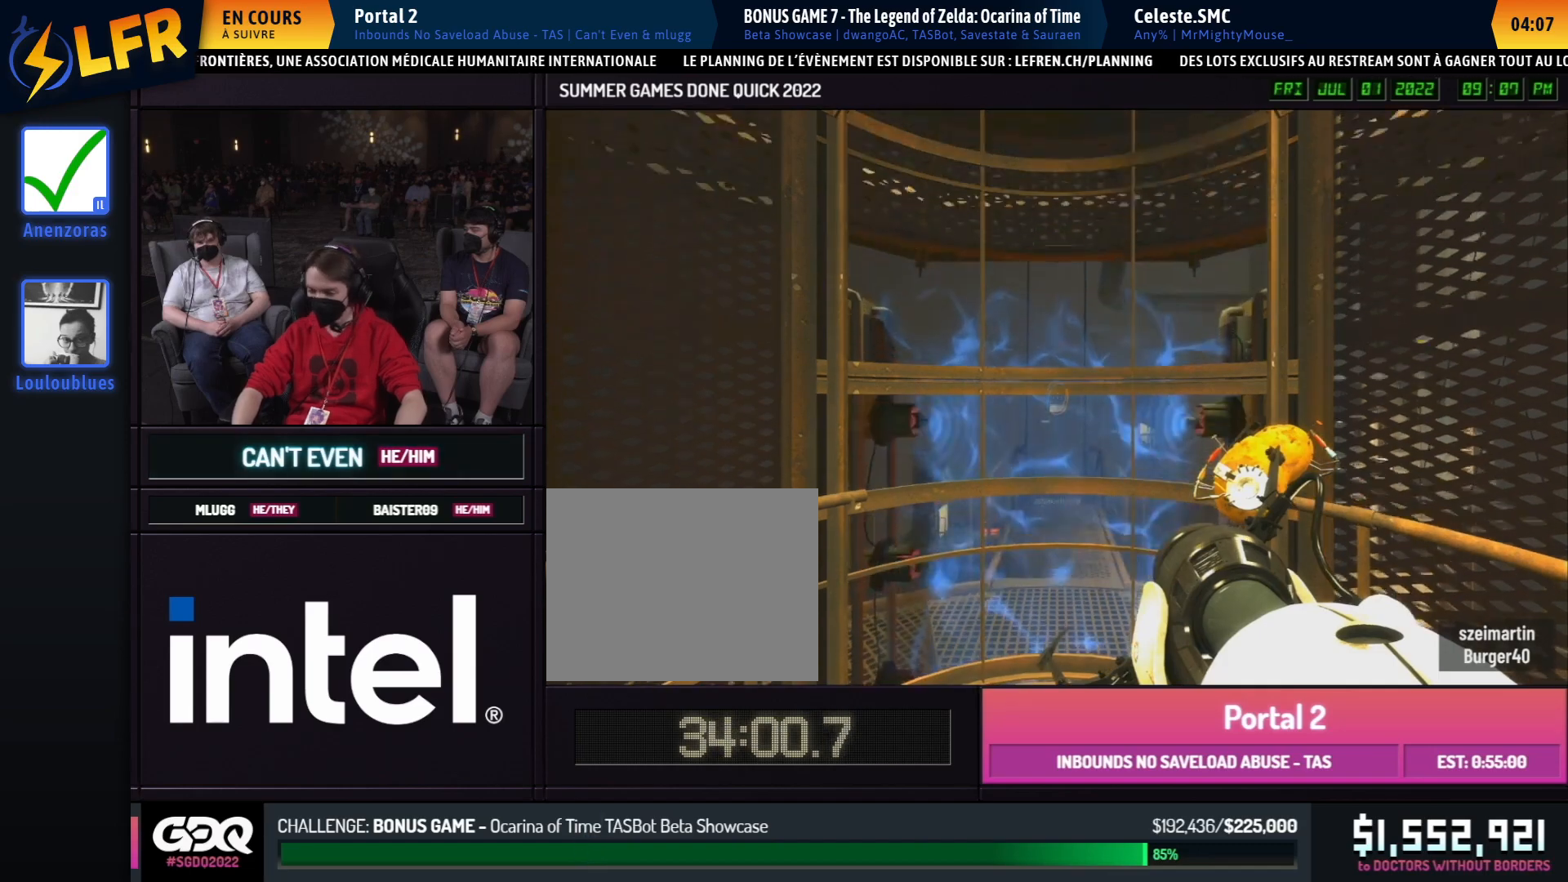
{"buttons": [], "left_stick": "center", "right_stick": "right"}
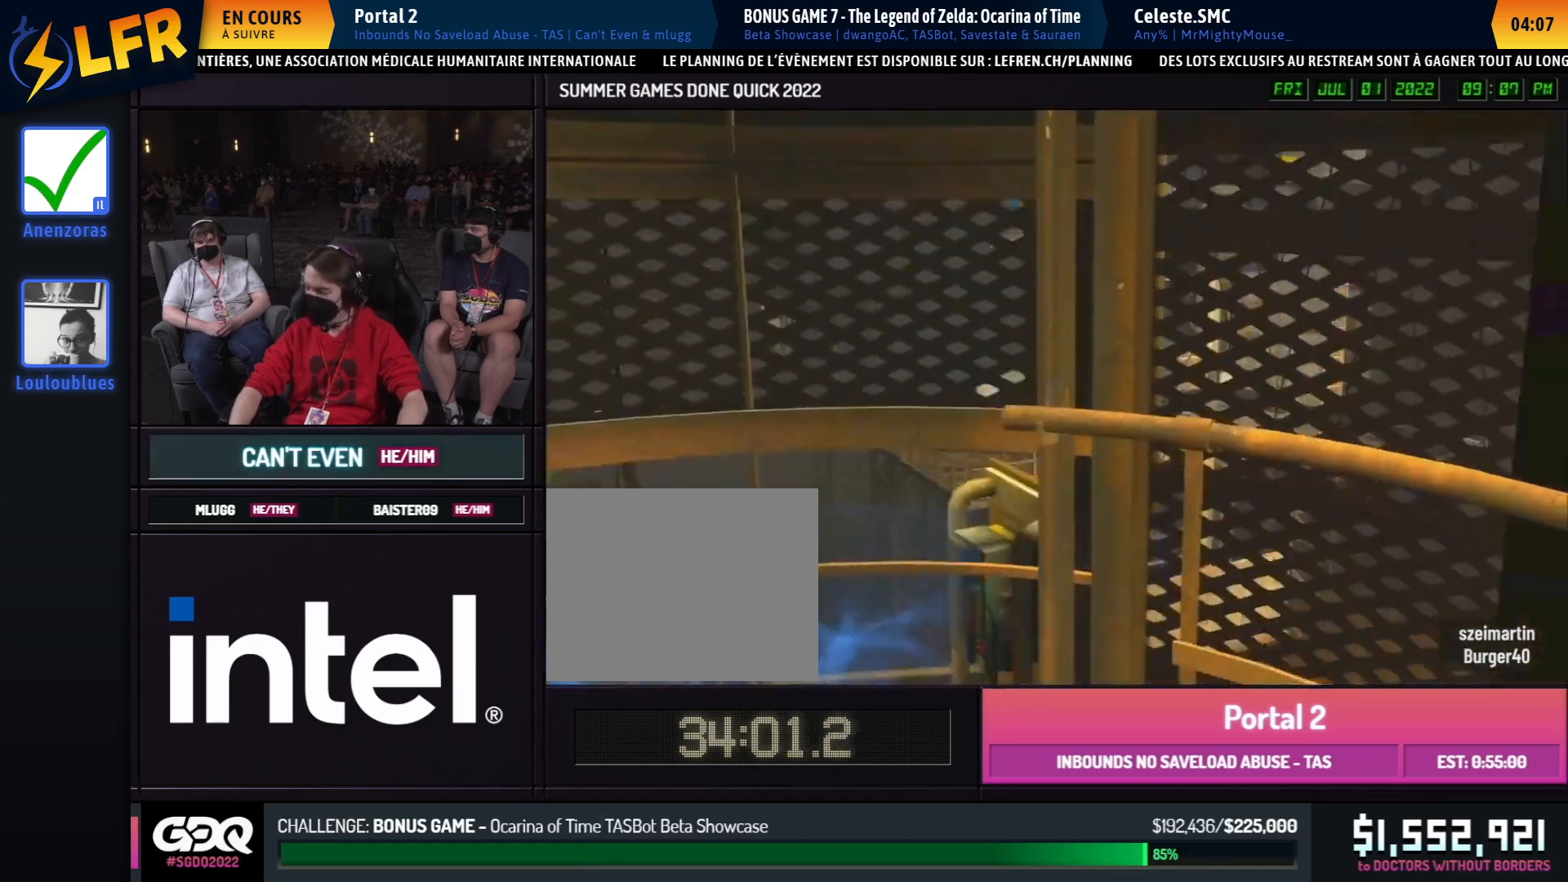
{"buttons": ["R1"], "left_stick": "center", "right_stick": "center", "events": [[17, "right_stick", "center"], [83, "L1", "down"], [183, "L1", "up"], [183, "Y", "down"], [183, "right_stick", "left"], [283, "Y", "up"], [383, "right_stick", "center"], [417, "R1", "down"]]}
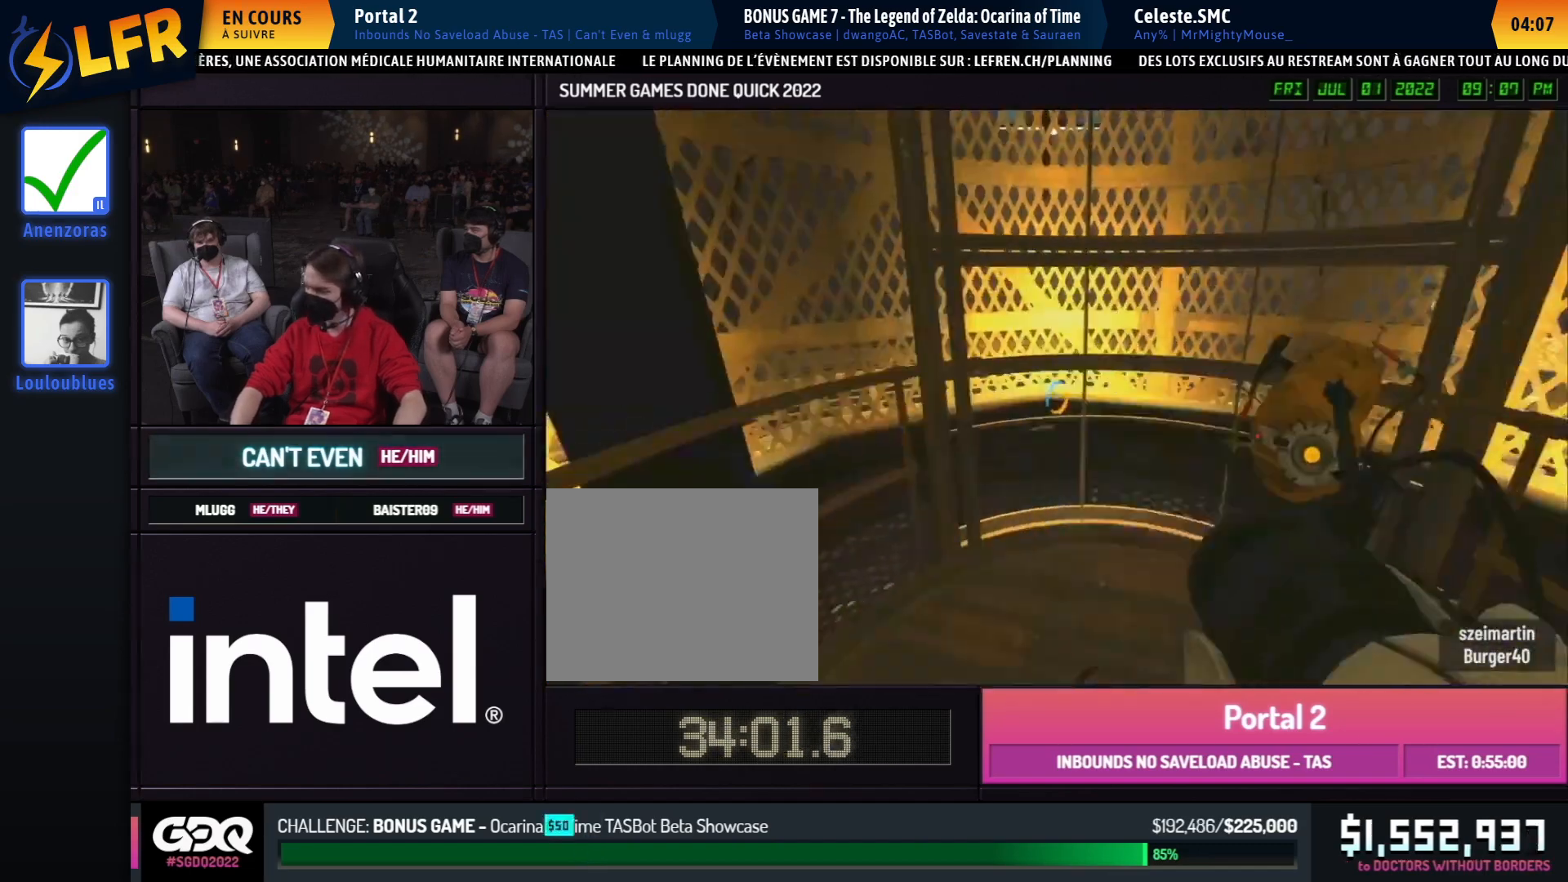
{"buttons": [], "left_stick": "center", "right_stick": "center", "events": [[17, "R1", "up"], [83, "Y", "down"], [183, "Y", "up"]]}
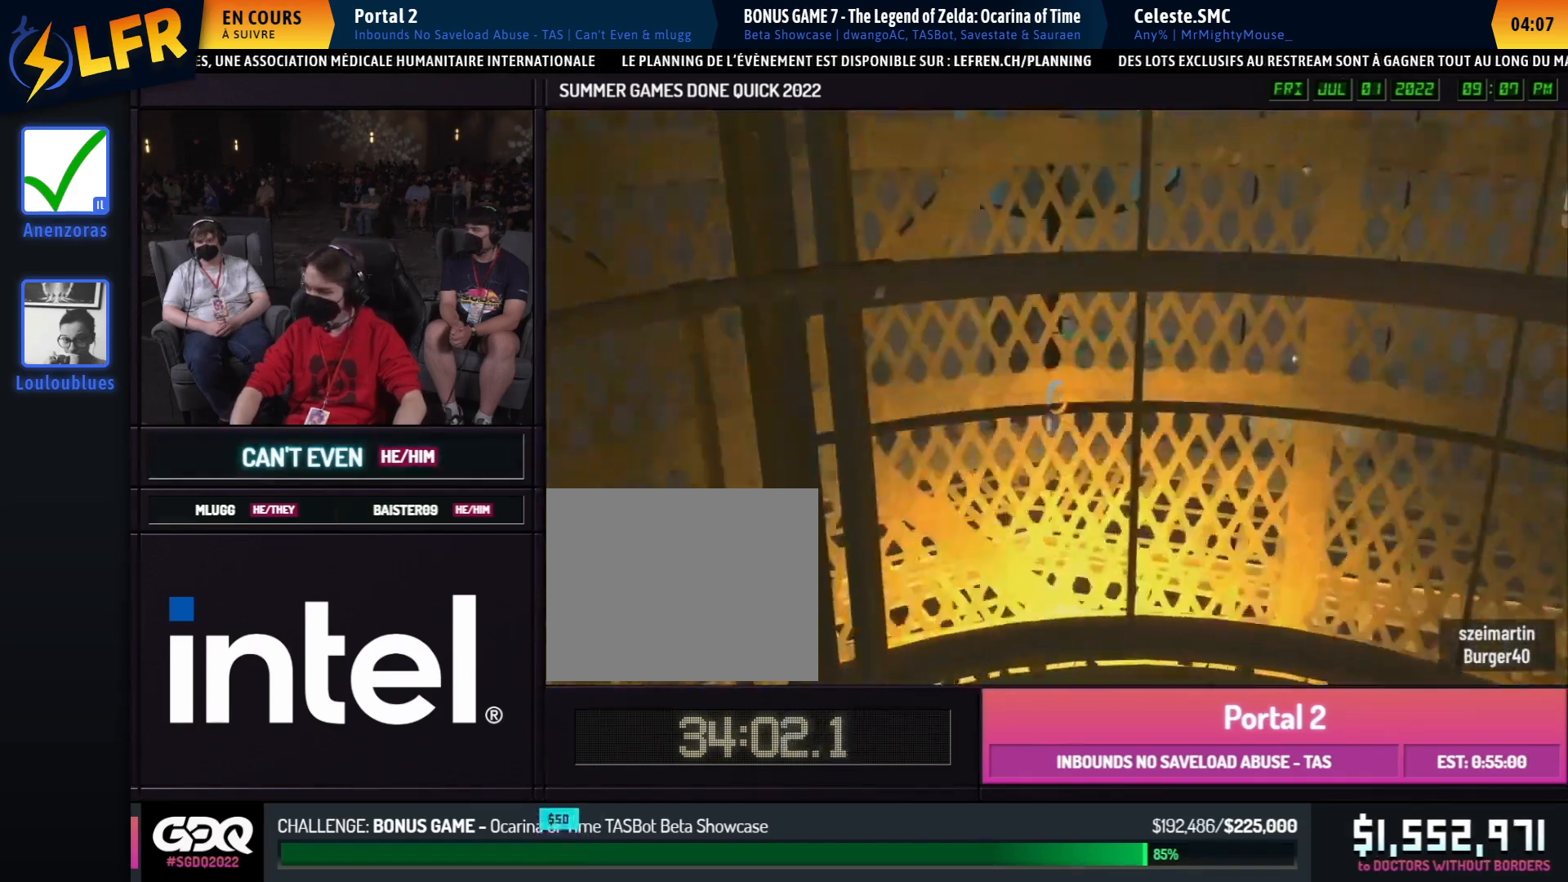
{"buttons": [], "left_stick": "center", "right_stick": "center", "events": []}
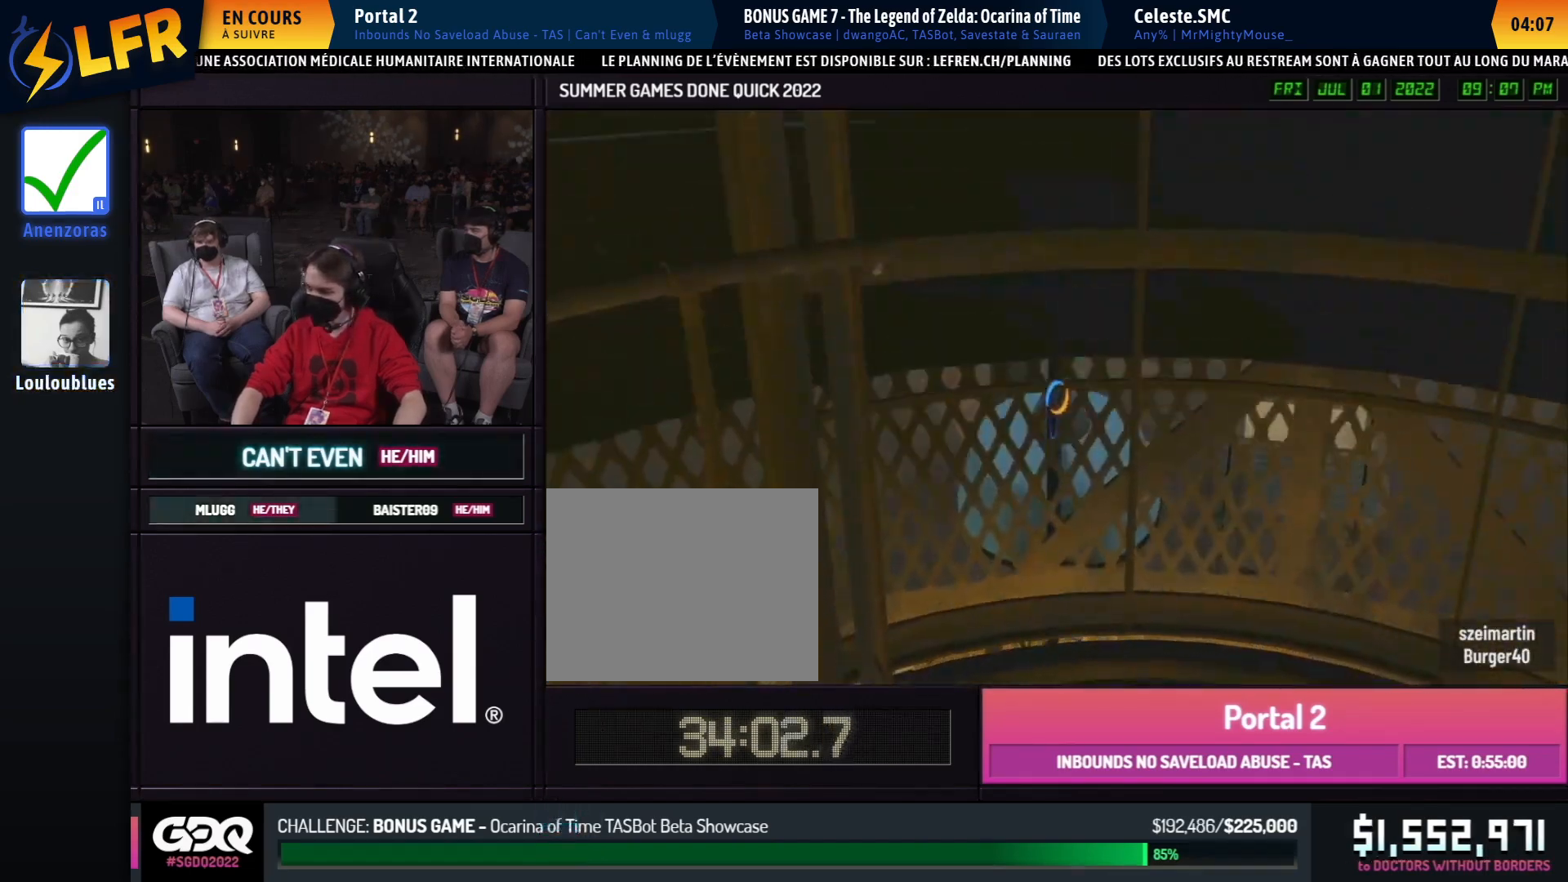
{"buttons": [], "left_stick": "center", "right_stick": "center", "events": []}
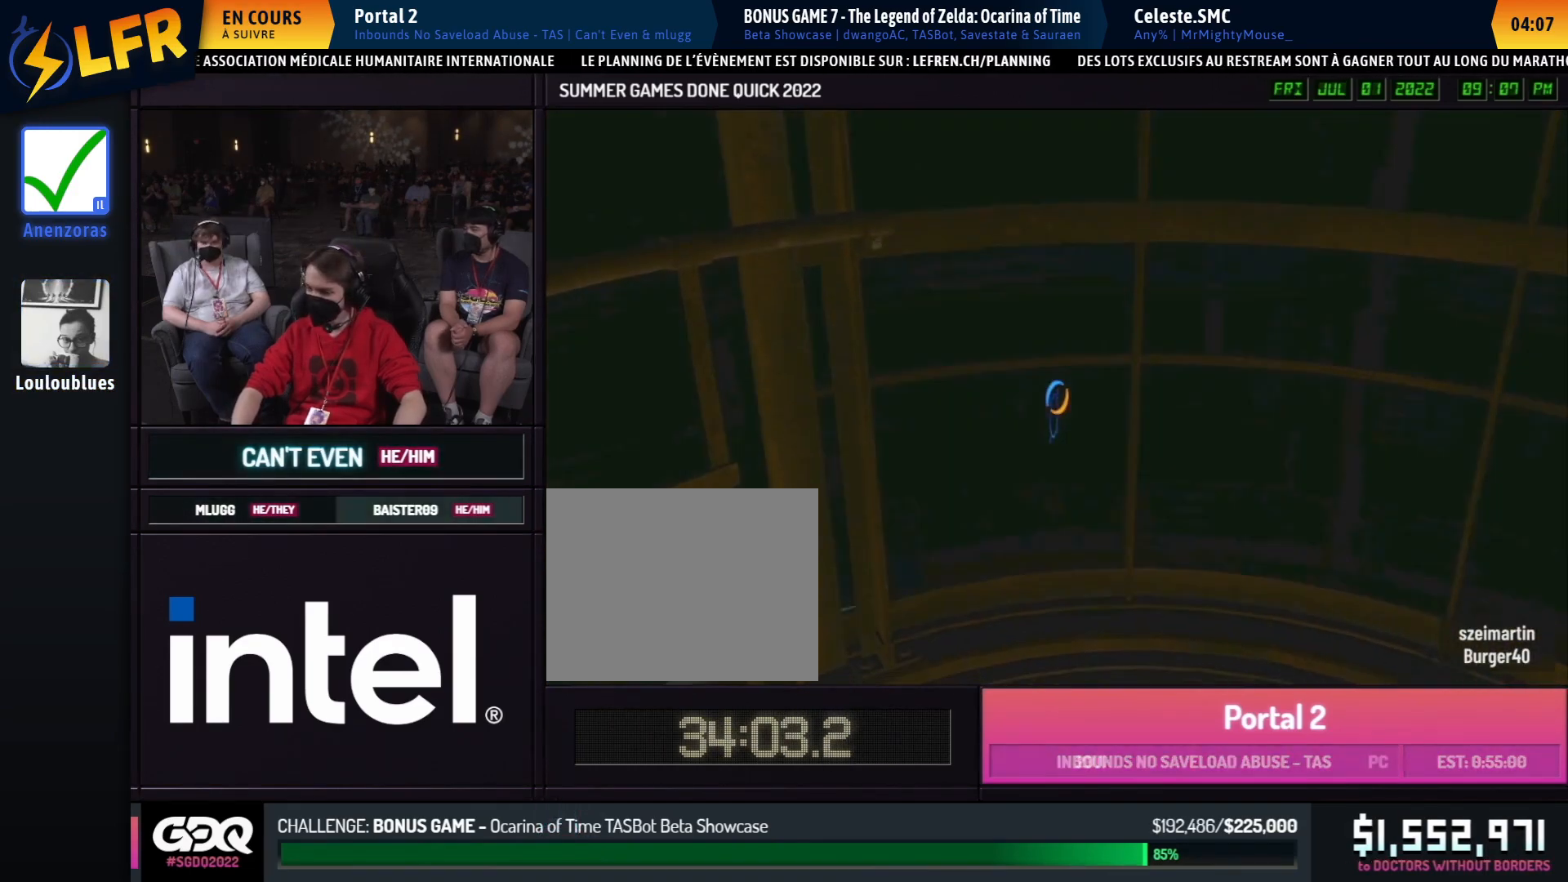
{"buttons": [], "left_stick": "center", "right_stick": "center", "events": []}
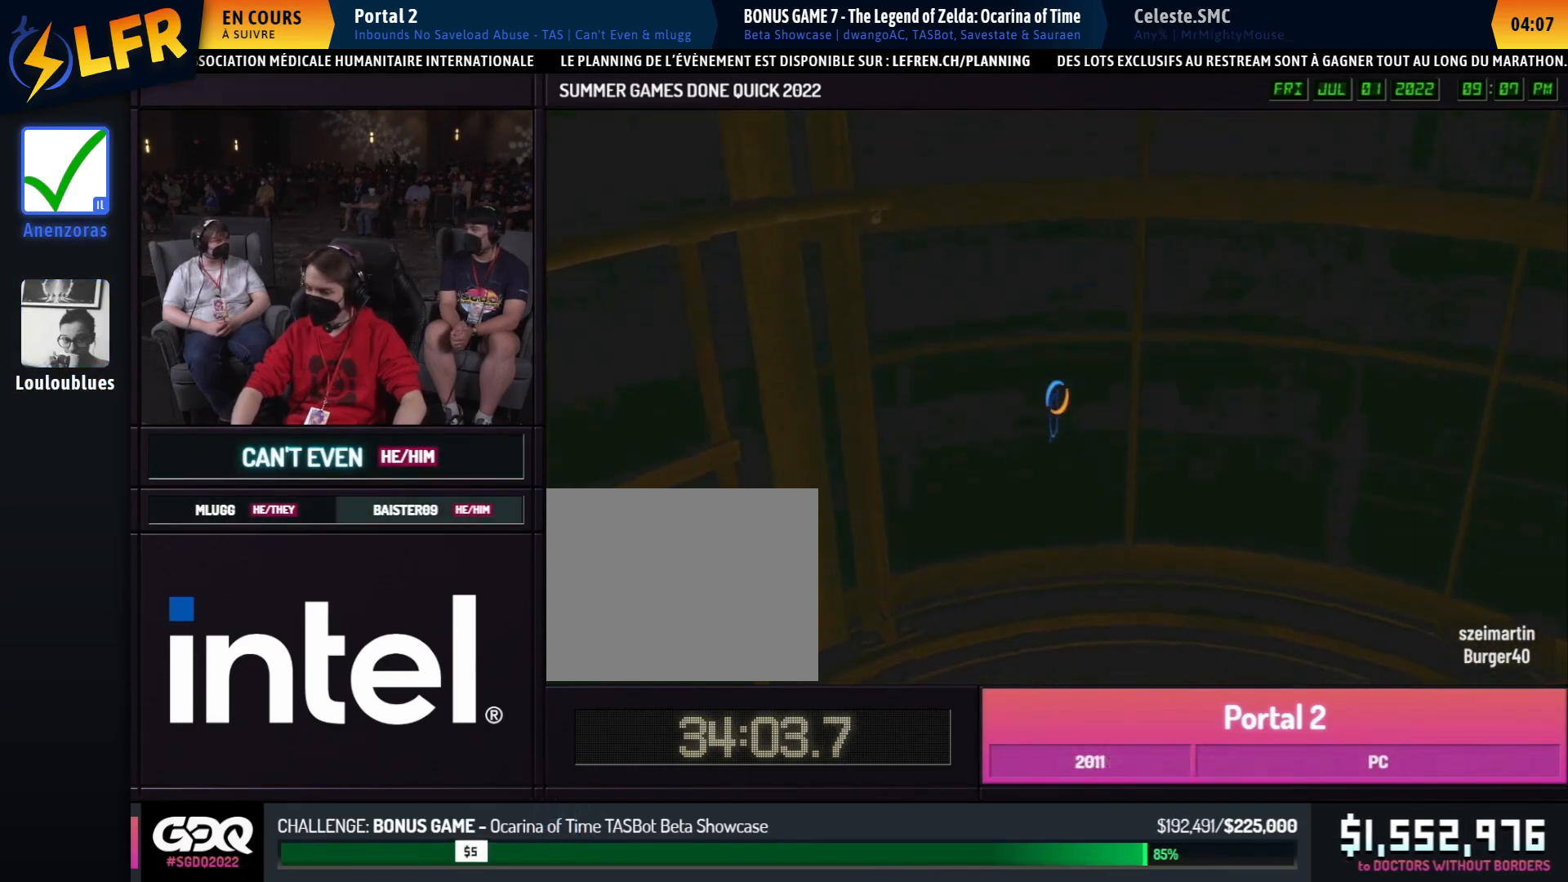
{"buttons": [], "left_stick": "center", "right_stick": "center", "events": [[83, "Y", "down"], [183, "Y", "up"]]}